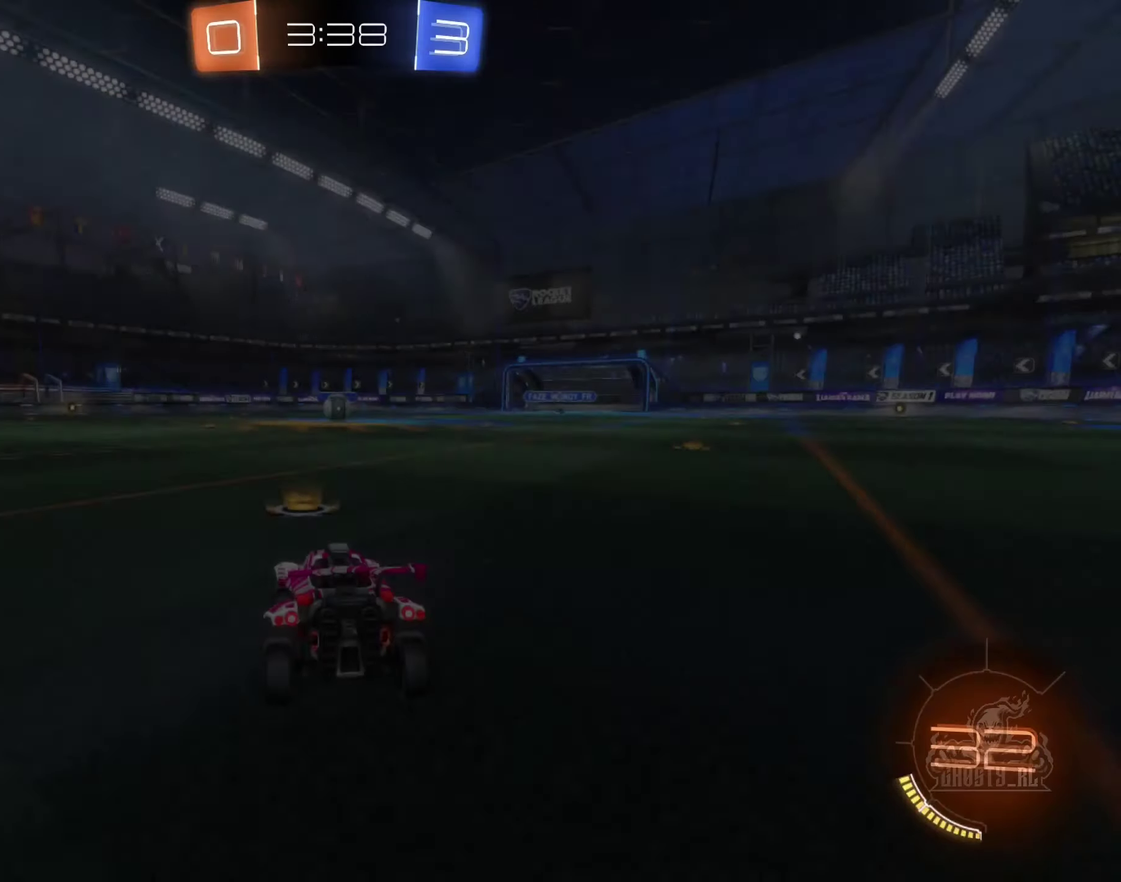
Gameplay with a controller (Xbox layout); each line is a JSON object with the inputs held at the frame after it. "events" lists button and stick changes between this image and that frame as [ms after this image, input, new state], when the widget could be followed in between.
{"buttons": ["Y"], "left_stick": "center", "right_stick": "center", "events": [[433, "Y", "down"]]}
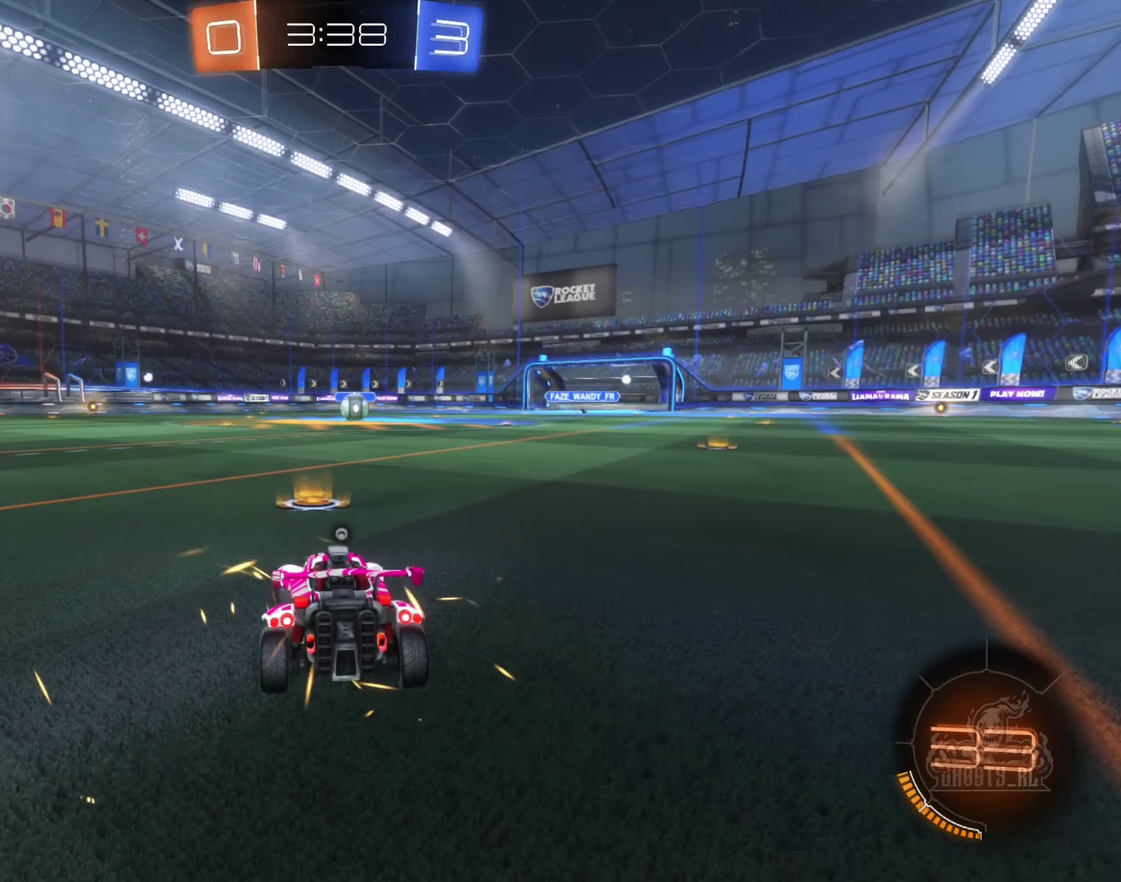
{"buttons": [], "left_stick": "center", "right_stick": "center", "events": [[17, "Y", "up"], [100, "Y", "down"], [217, "Y", "up"]]}
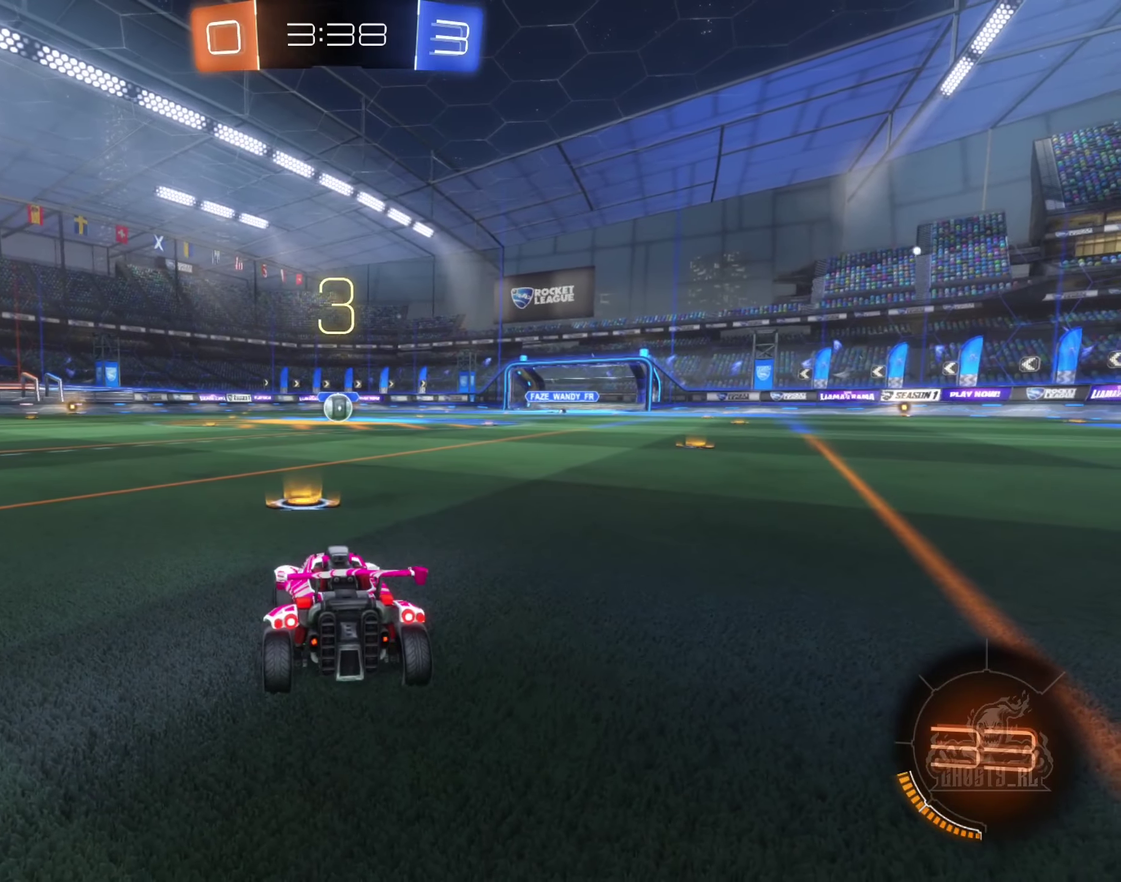
{"buttons": [], "left_stick": "center", "right_stick": "left", "events": [[267, "right_stick", "left"]]}
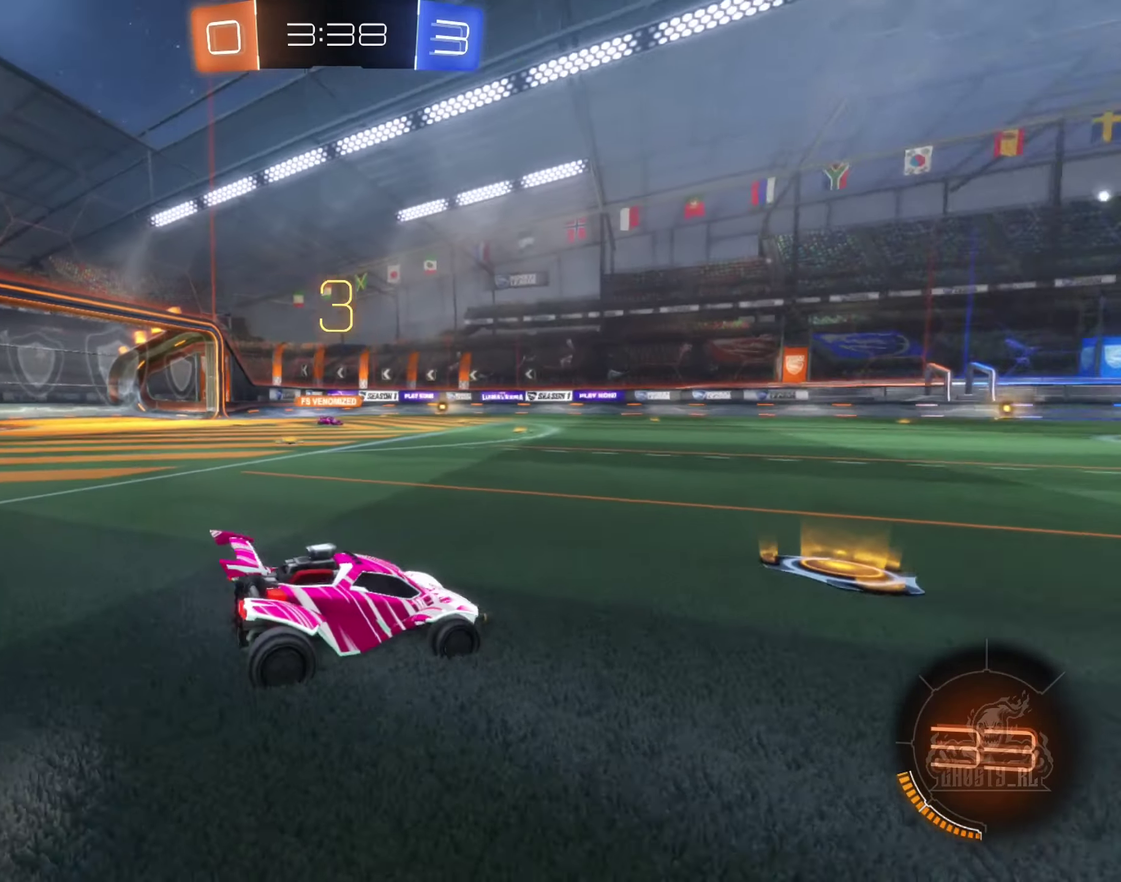
{"buttons": [], "left_stick": "center", "right_stick": "right", "events": [[83, "right_stick", "center"], [350, "right_stick", "right"]]}
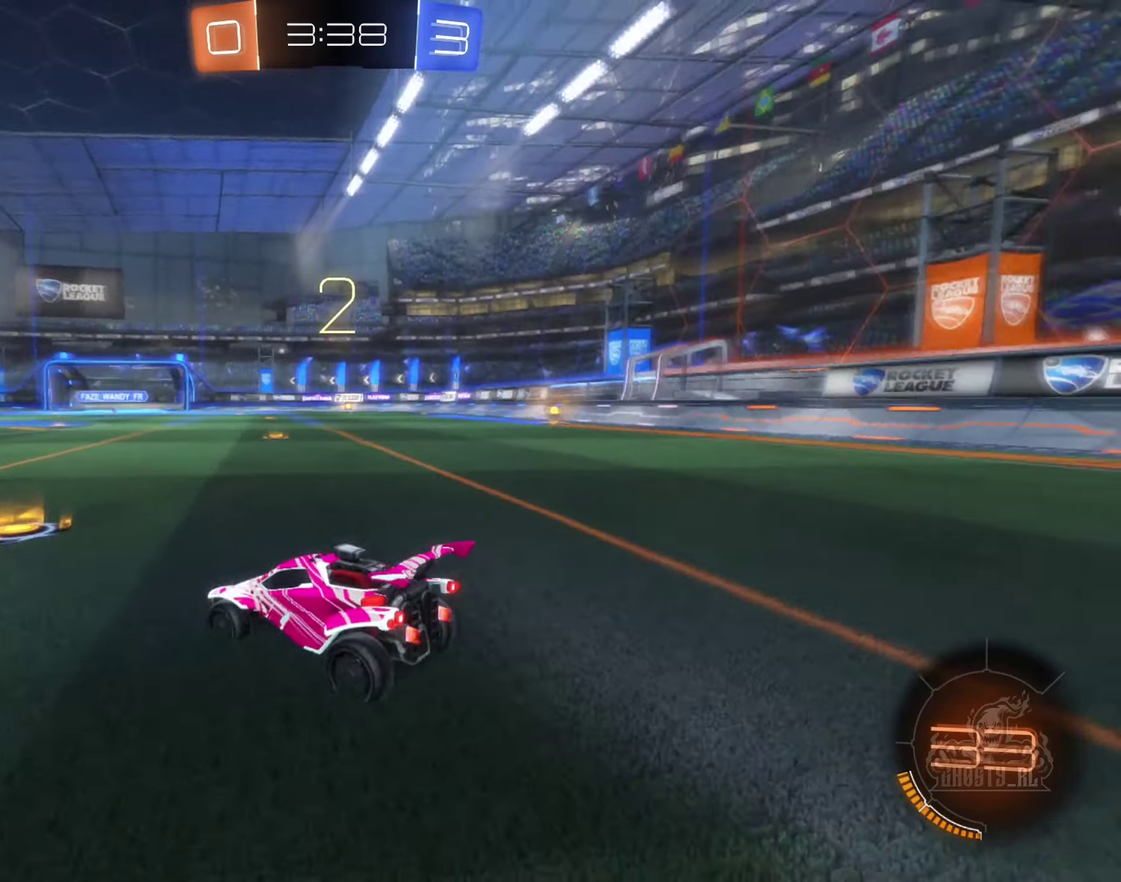
{"buttons": ["B", "R2"], "left_stick": "right", "right_stick": "center", "events": [[17, "right_stick", "center"], [350, "R2", "down"], [383, "B", "down"], [383, "left_stick", "right"]]}
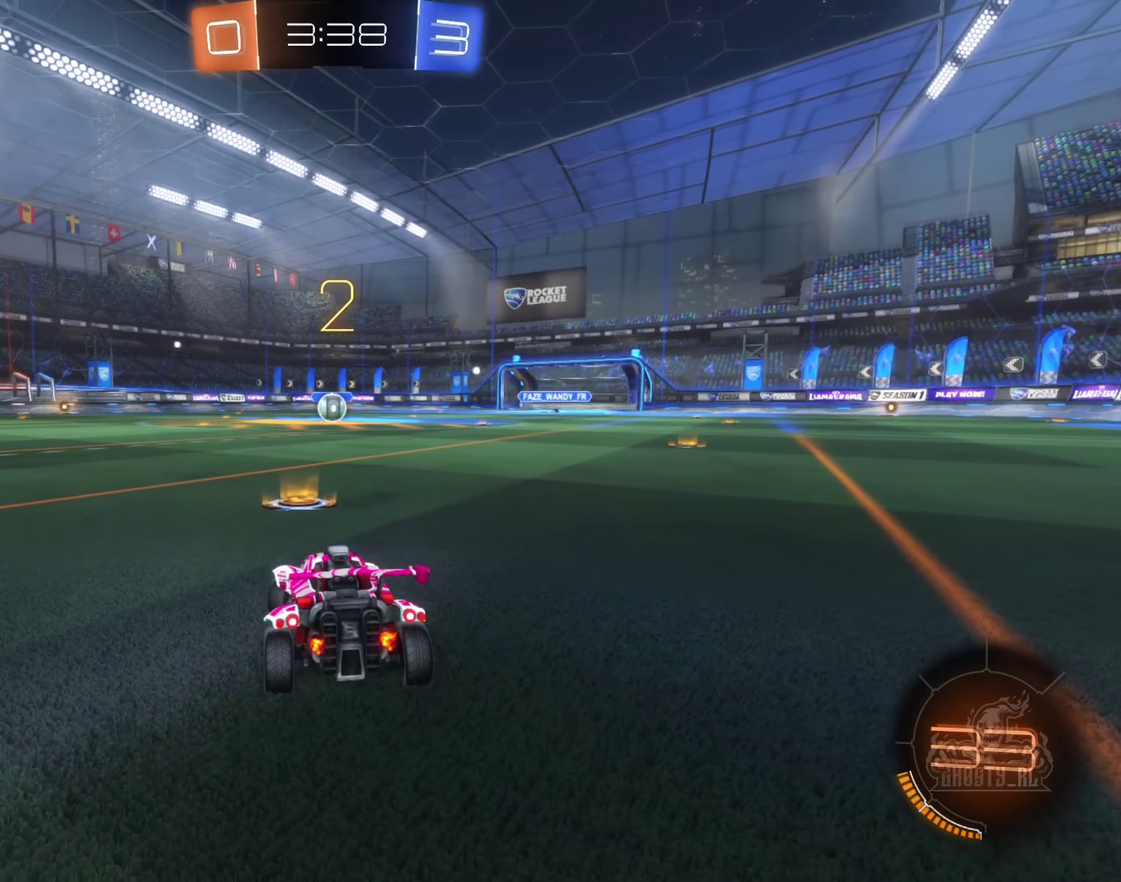
{"buttons": ["B", "R2"], "left_stick": "right", "right_stick": "center", "events": [[100, "left_stick", "center"], [317, "left_stick", "right"]]}
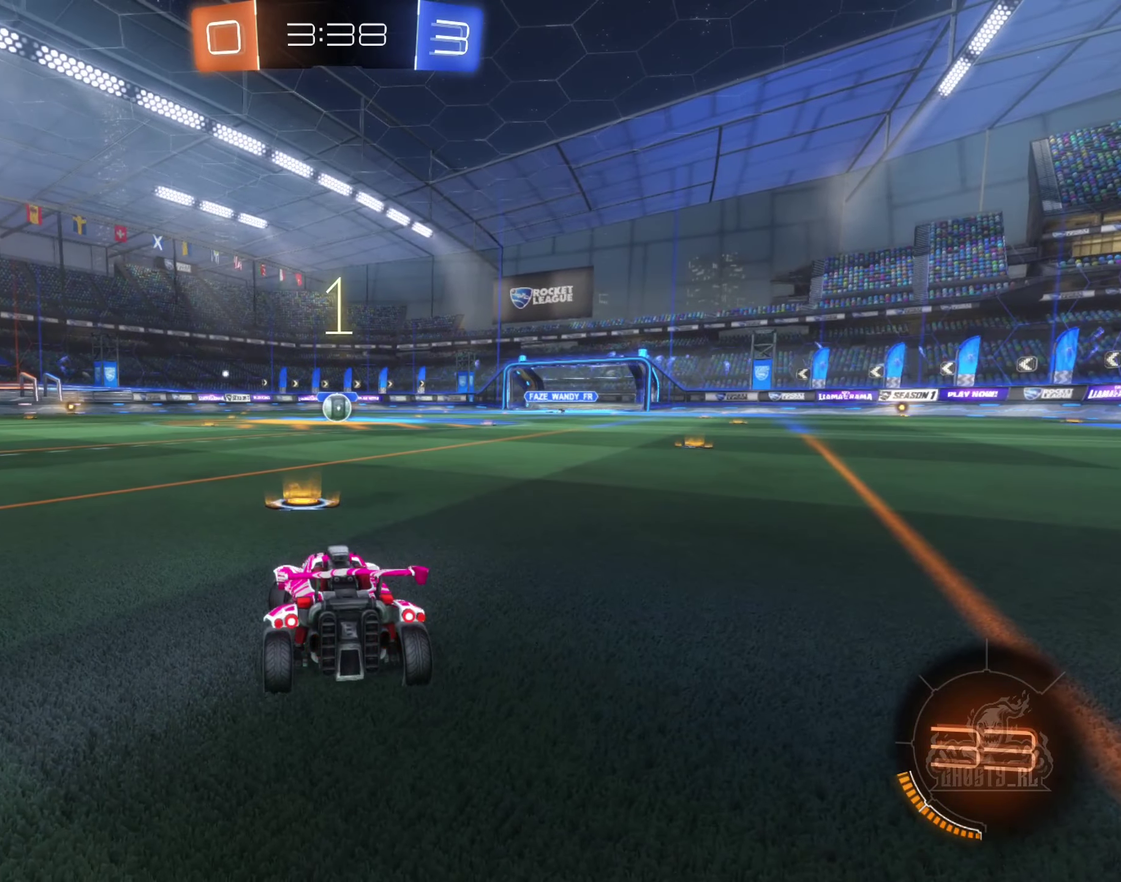
{"buttons": ["B", "R2"], "left_stick": "center", "right_stick": "center", "events": [[33, "left_stick", "center"], [234, "left_stick", "right"], [417, "left_stick", "center"]]}
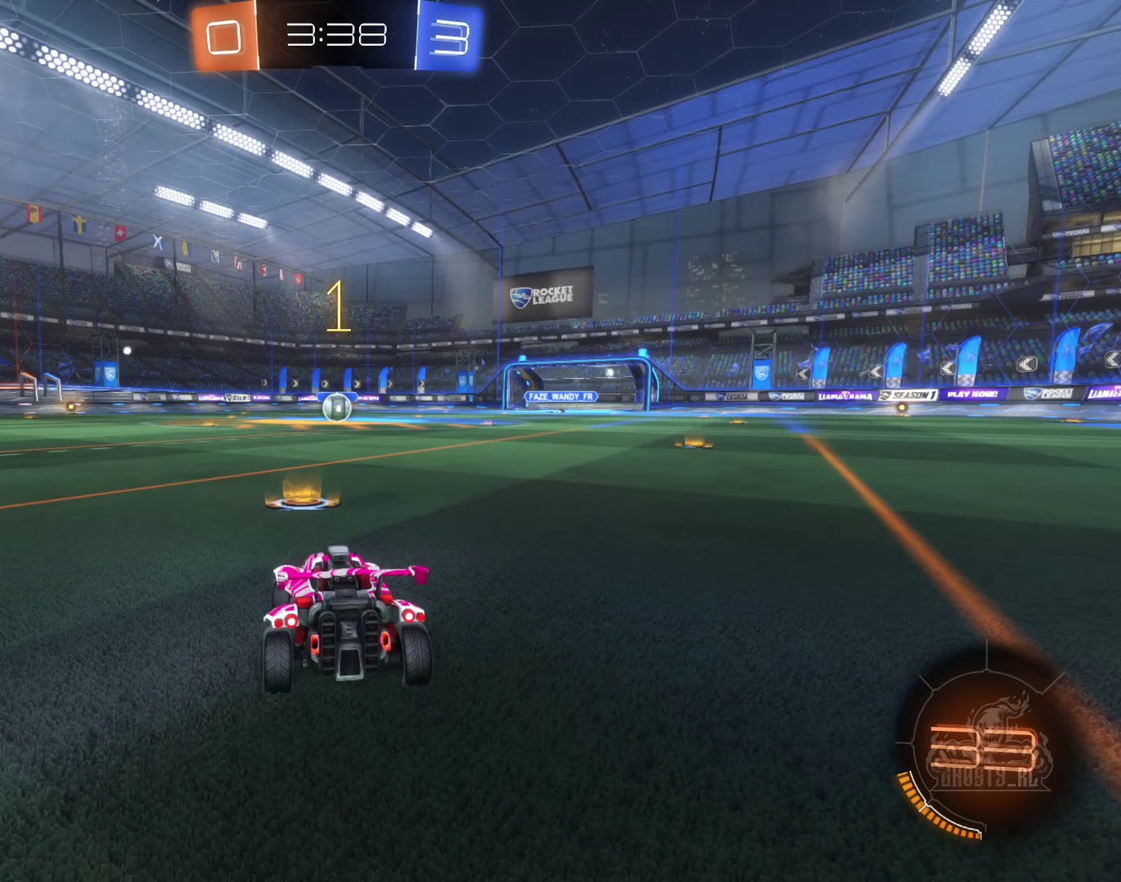
{"buttons": ["B", "R2"], "left_stick": "center", "right_stick": "center", "events": [[234, "left_stick", "right"], [384, "left_stick", "center"]]}
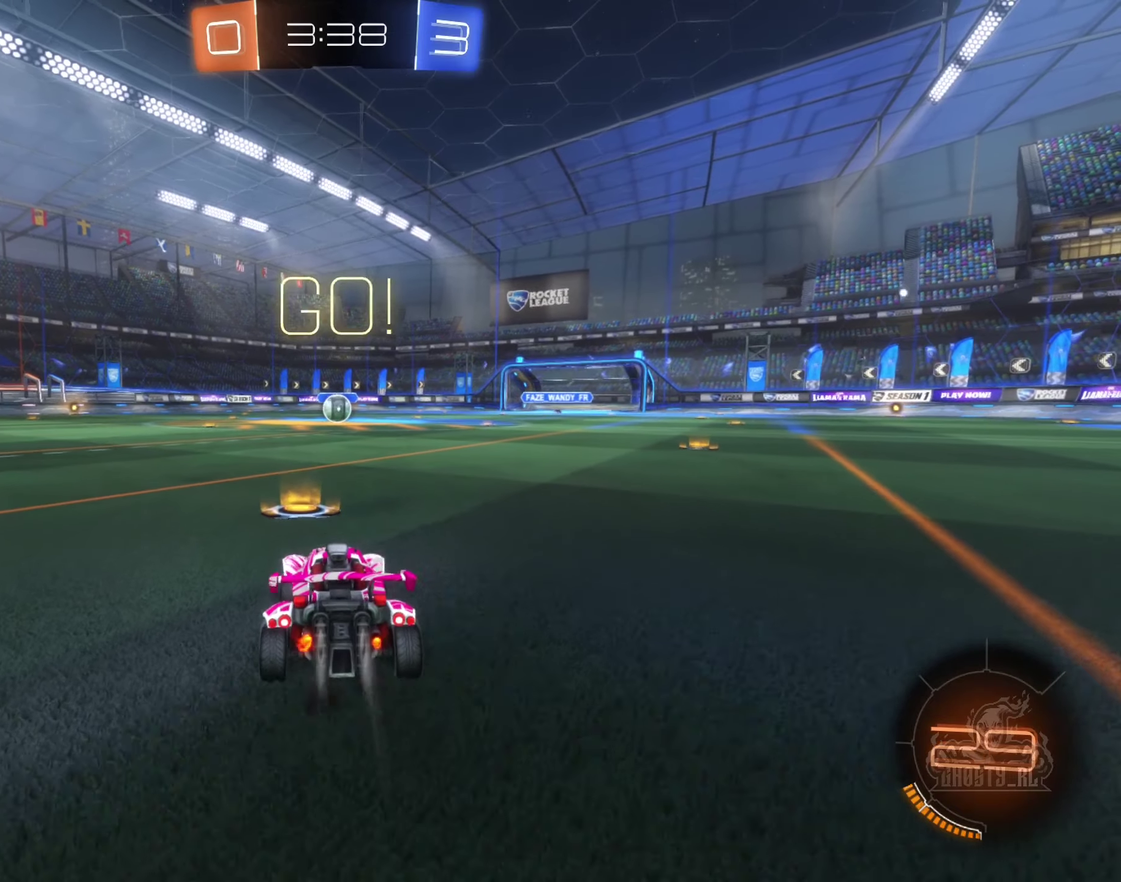
{"buttons": ["A", "B", "R2"], "left_stick": "down-left", "right_stick": "center", "events": [[167, "left_stick", "right"], [267, "A", "down"], [334, "A", "up"], [367, "left_stick", "up-left"], [417, "A", "down"], [417, "left_stick", "left"], [467, "left_stick", "down-left"]]}
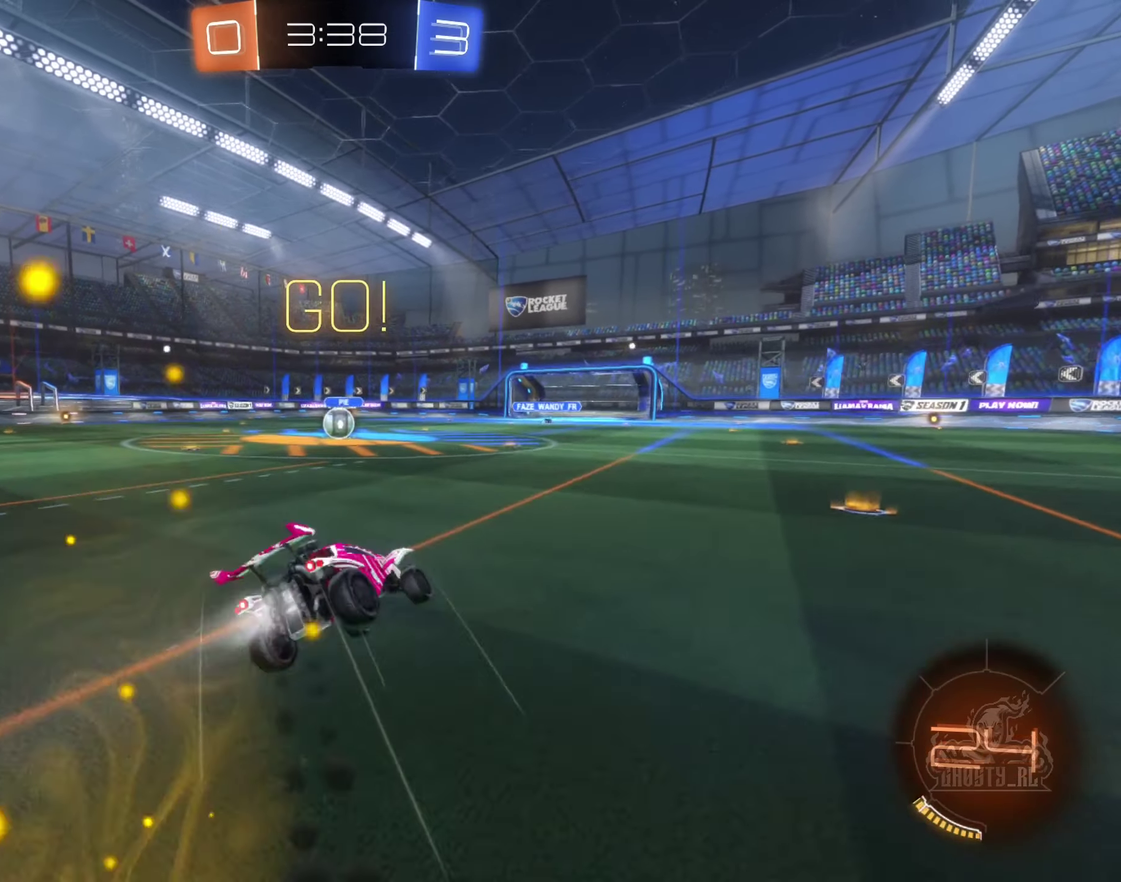
{"buttons": ["B", "L1", "R2"], "left_stick": "left", "right_stick": "center", "events": [[34, "left_stick", "down"], [184, "left_stick", "down-left"], [200, "A", "up"], [200, "L1", "down"], [234, "left_stick", "left"]]}
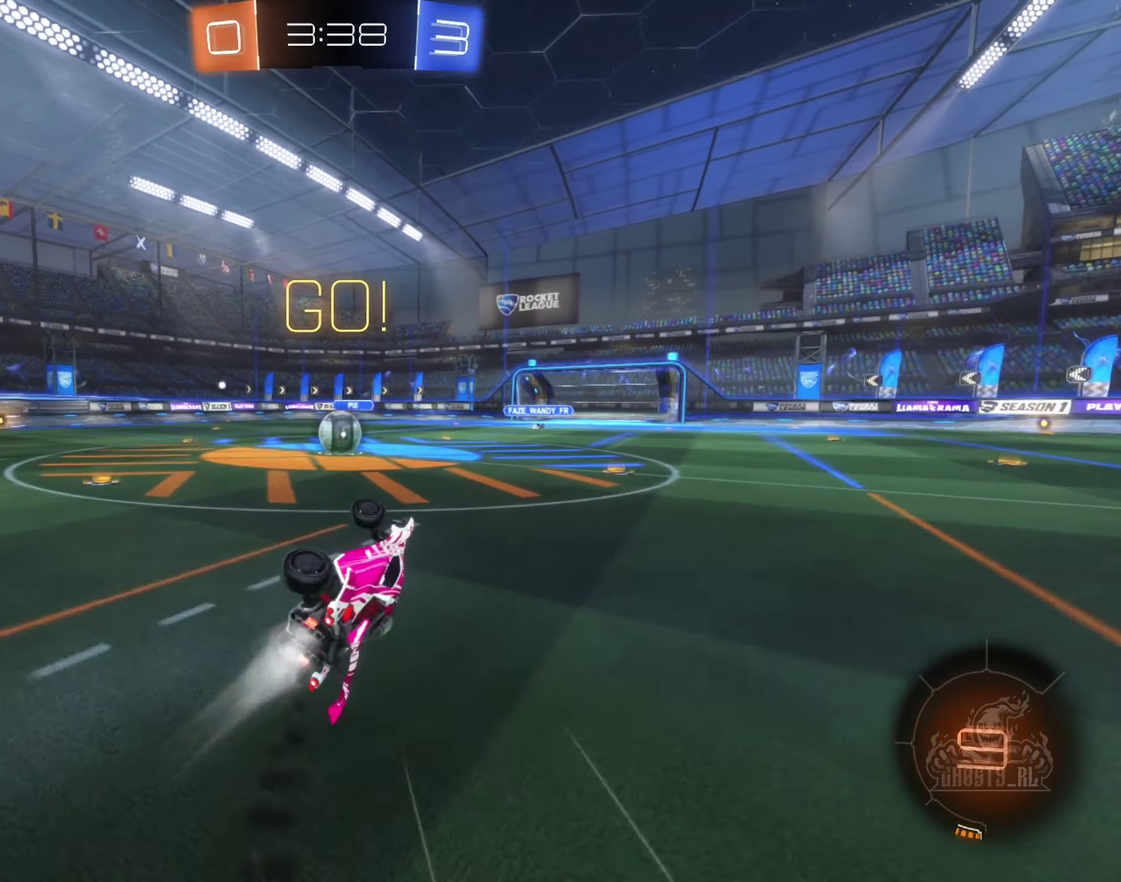
{"buttons": ["R2"], "left_stick": "center", "right_stick": "center", "events": [[134, "B", "up"], [150, "L1", "up"], [150, "left_stick", "center"], [317, "left_stick", "left"], [400, "left_stick", "center"]]}
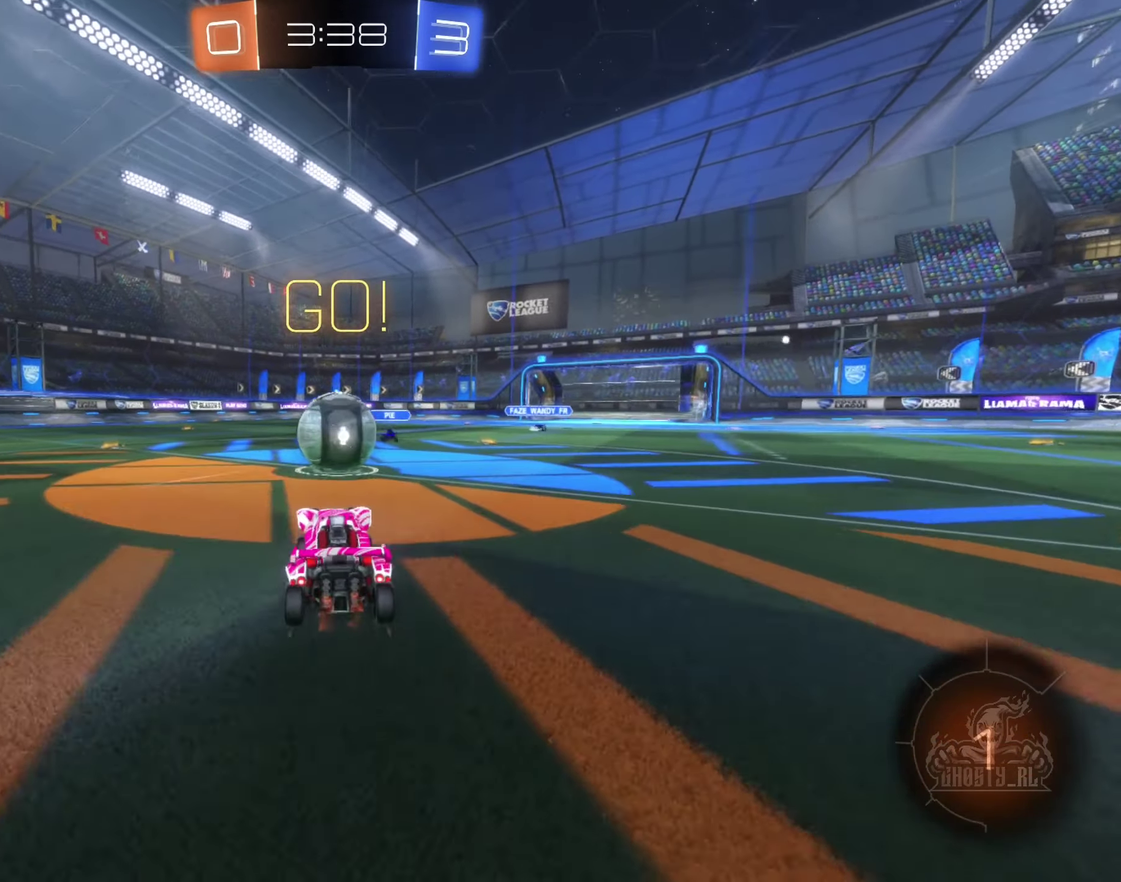
{"buttons": ["A", "L1", "R2"], "left_stick": "up-left", "right_stick": "center", "events": [[134, "A", "down"], [167, "L1", "down"], [184, "left_stick", "up-left"], [217, "A", "up"], [267, "A", "down"], [317, "left_stick", "left"], [367, "left_stick", "up-left"]]}
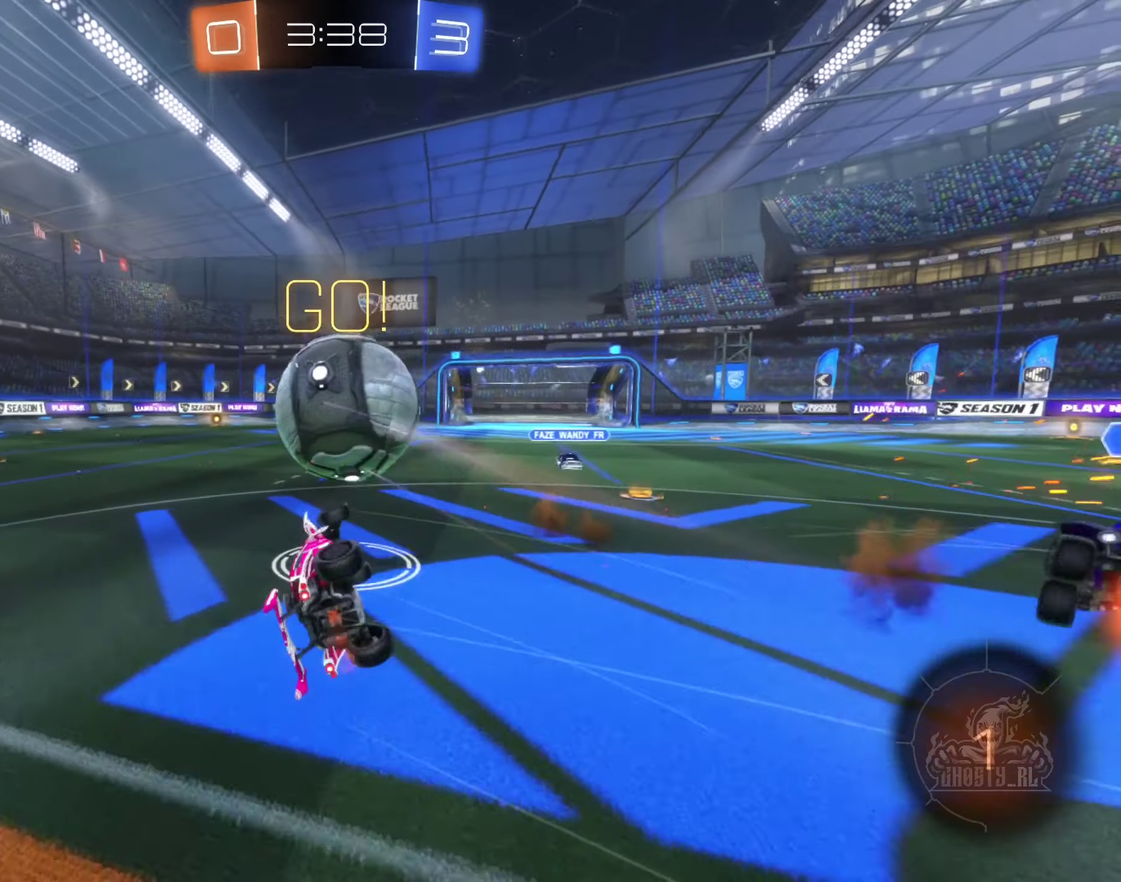
{"buttons": ["R2"], "left_stick": "center", "right_stick": "center", "events": [[234, "A", "up"], [400, "L1", "up"], [450, "left_stick", "center"]]}
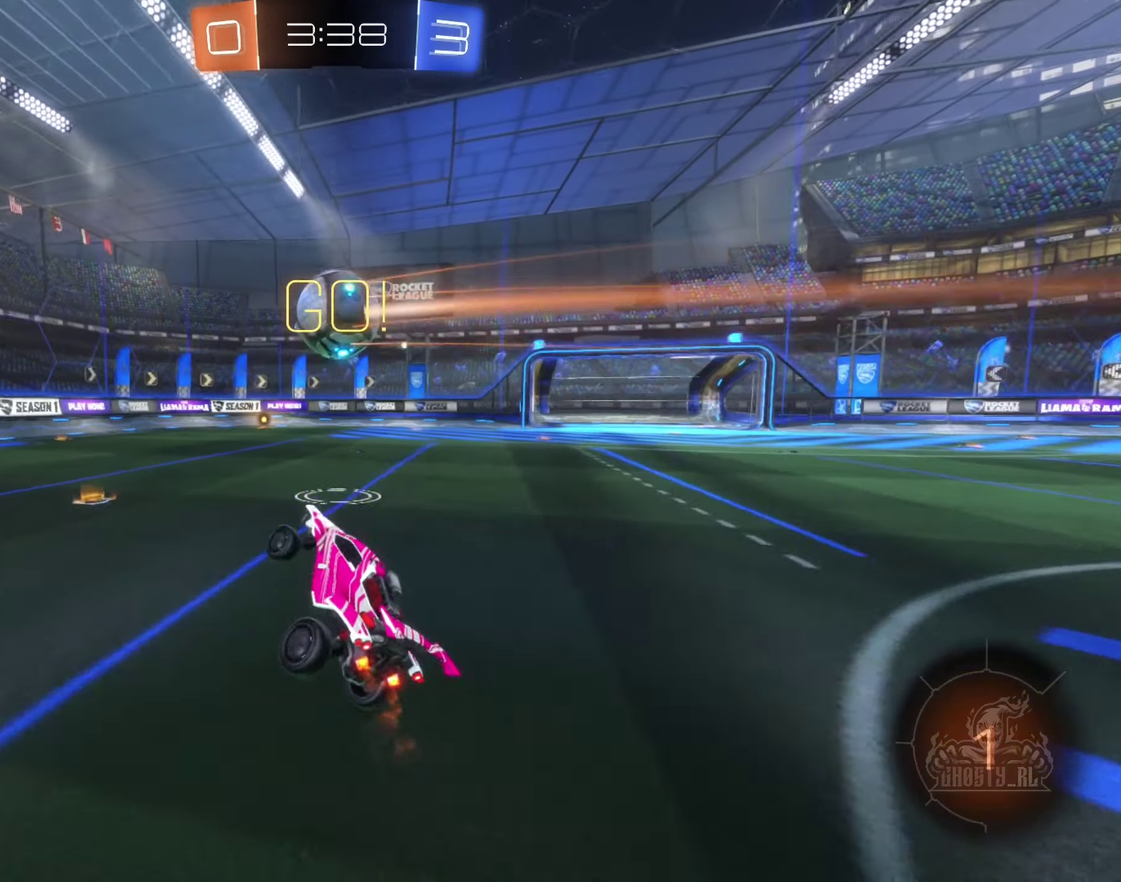
{"buttons": ["B", "R2"], "left_stick": "right", "right_stick": "center", "events": [[100, "left_stick", "right"], [200, "B", "down"]]}
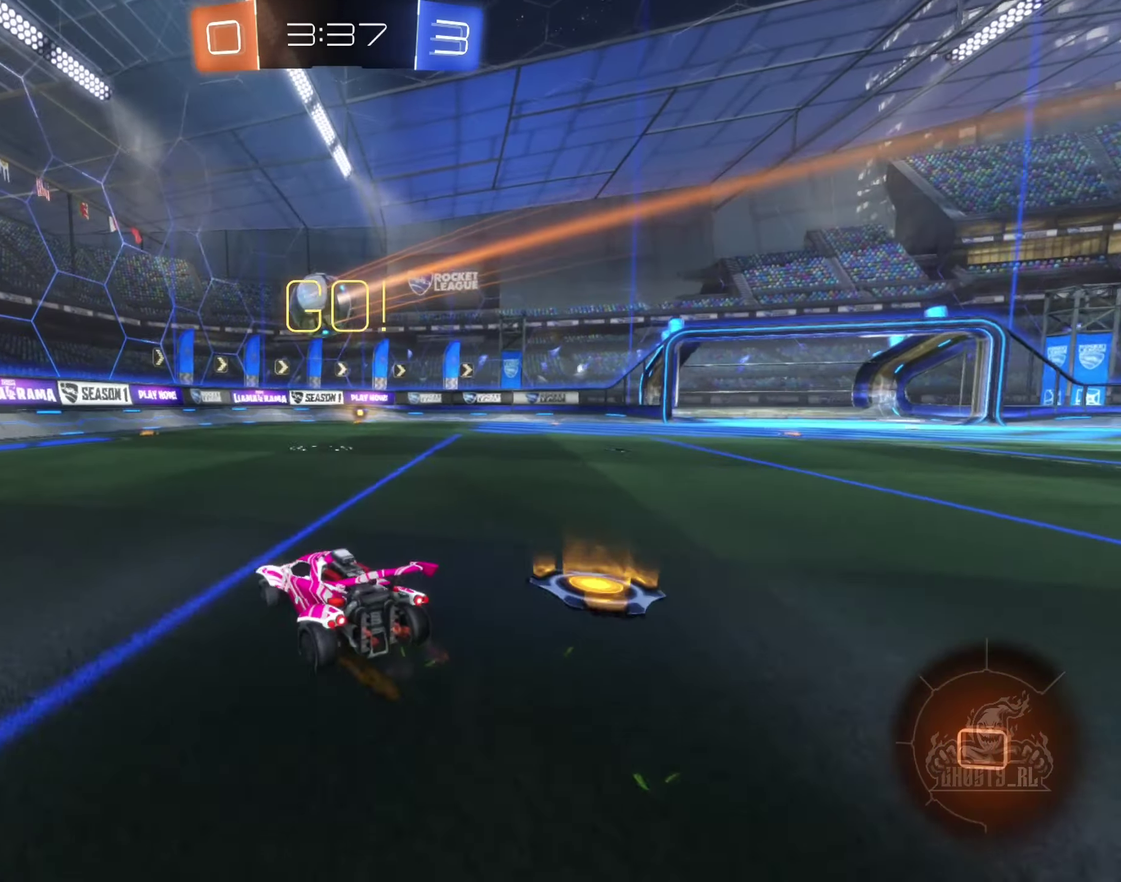
{"buttons": ["B", "R2"], "left_stick": "right", "right_stick": "center", "events": [[217, "left_stick", "center"], [467, "left_stick", "right"]]}
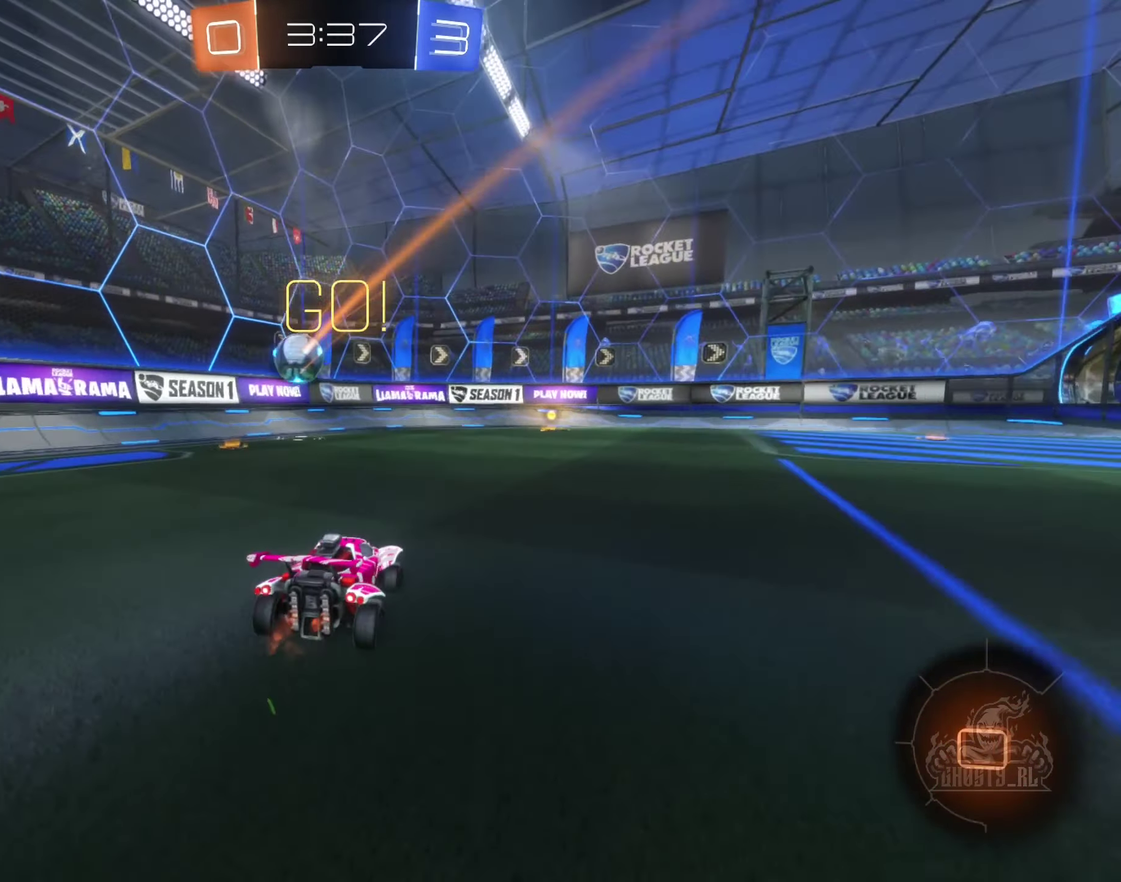
{"buttons": ["B", "R2"], "left_stick": "right", "right_stick": "center"}
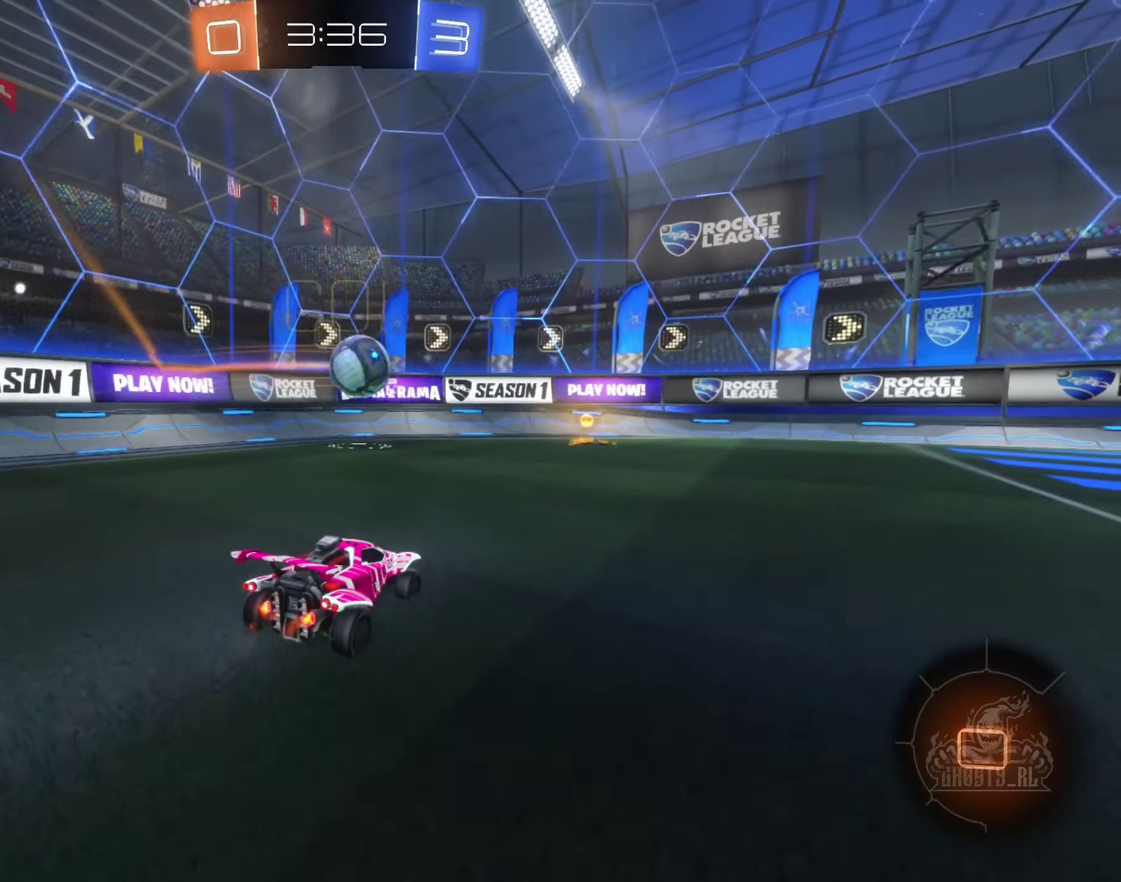
{"buttons": ["B", "R2"], "left_stick": "up-right", "right_stick": "center"}
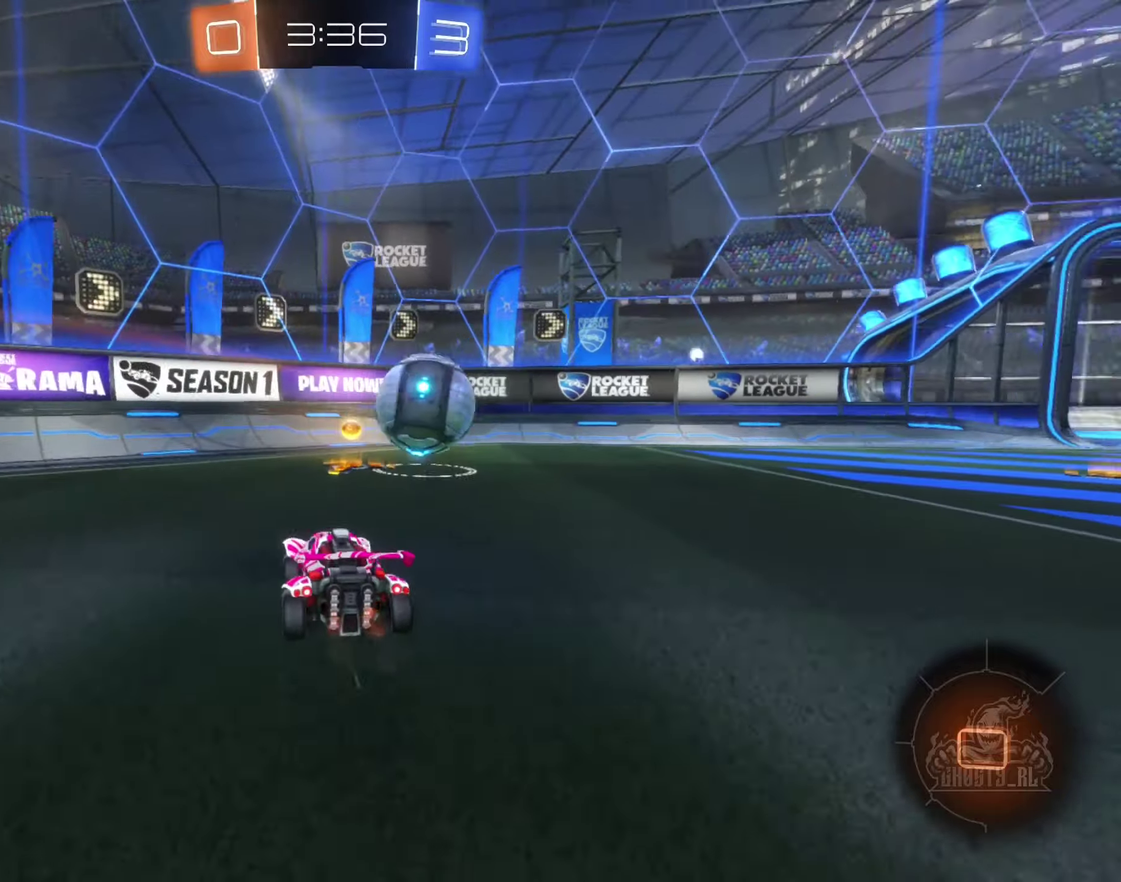
{"buttons": ["L1"], "left_stick": "right", "right_stick": "center"}
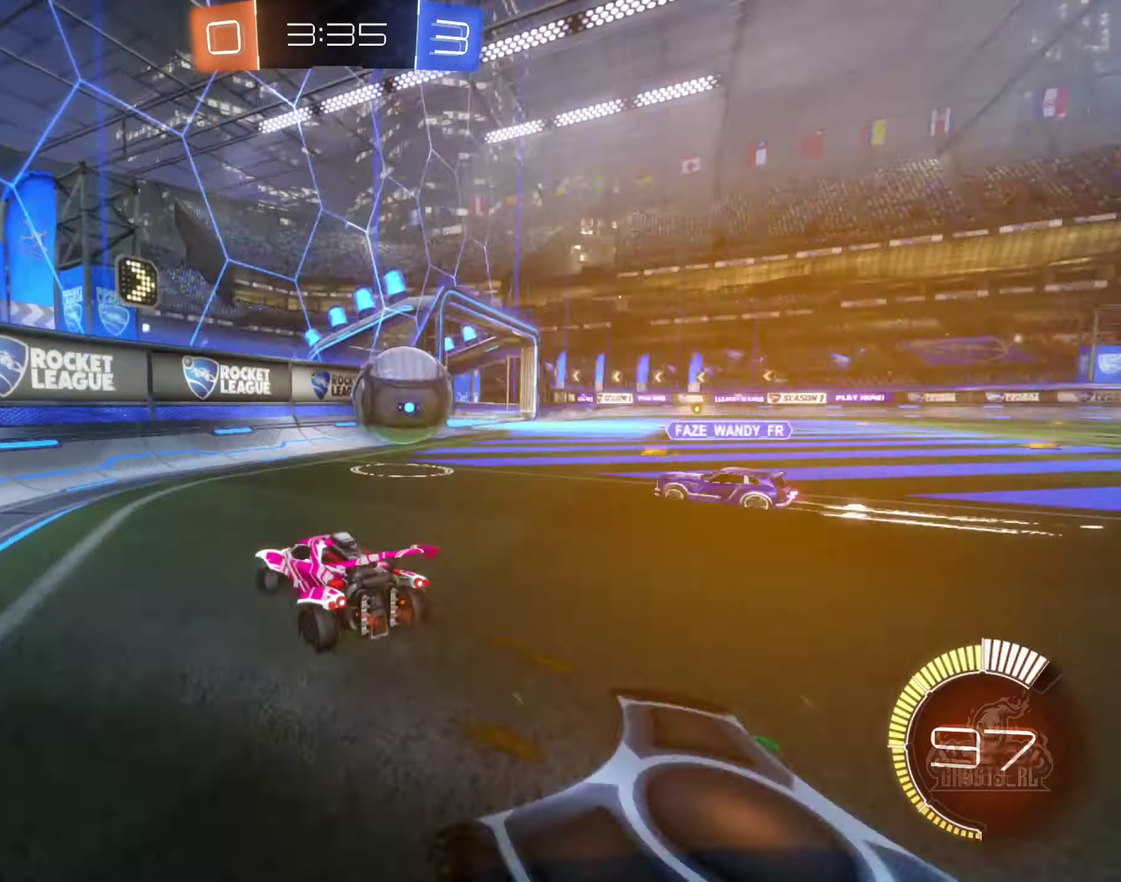
{"buttons": [], "left_stick": "center", "right_stick": "center", "events": [[66, "L1", "up"], [250, "R2", "down"], [416, "left_stick", "center"], [466, "R2", "up"]]}
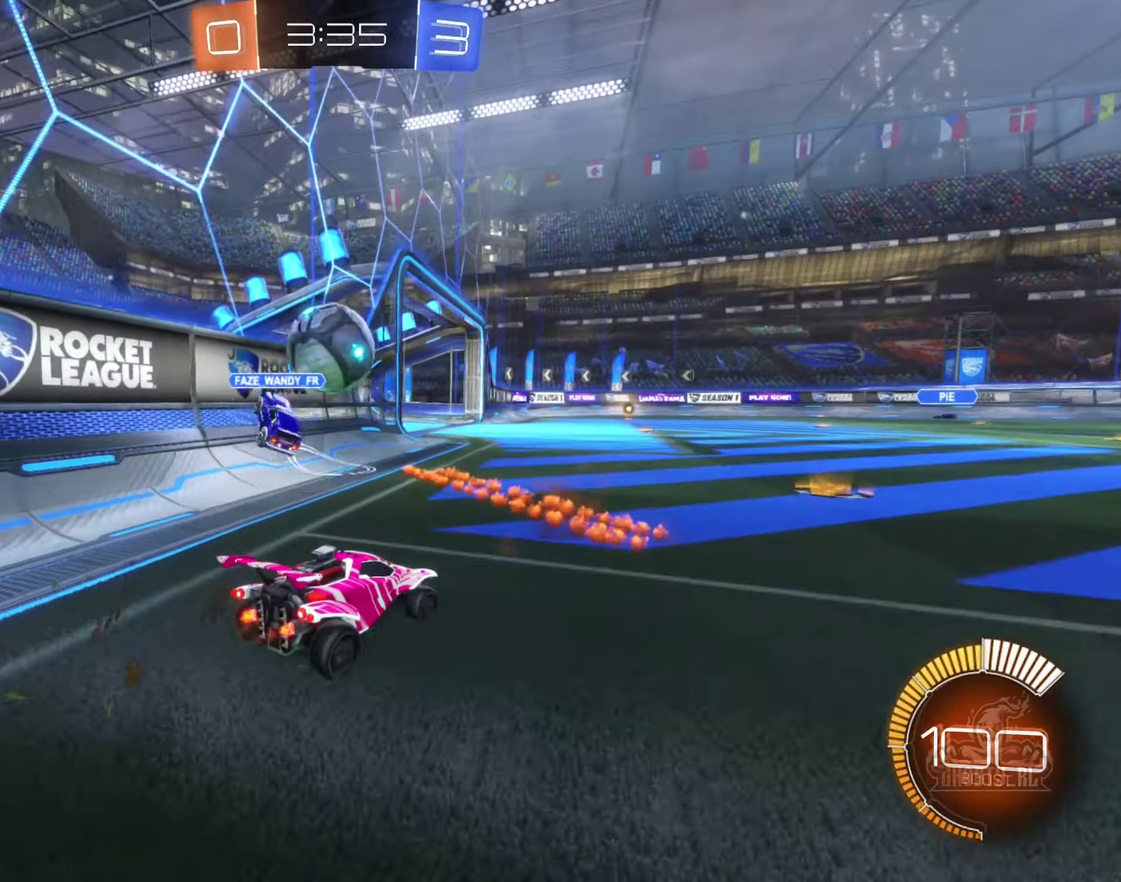
{"buttons": ["R2"], "left_stick": "center", "right_stick": "center", "events": [[183, "left_stick", "right"], [216, "R2", "down"], [250, "left_stick", "center"]]}
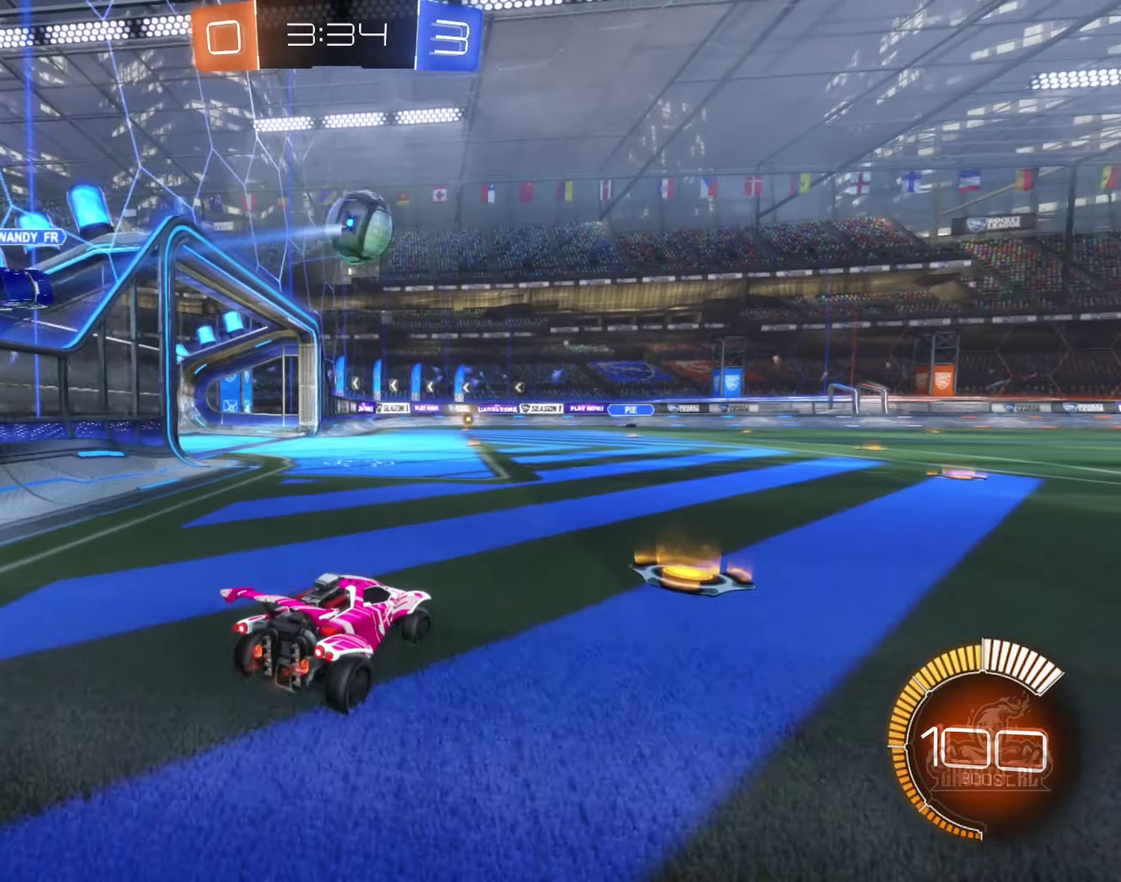
{"buttons": ["B", "R2"], "left_stick": "right", "right_stick": "center", "events": [[33, "B", "down"], [350, "left_stick", "right"]]}
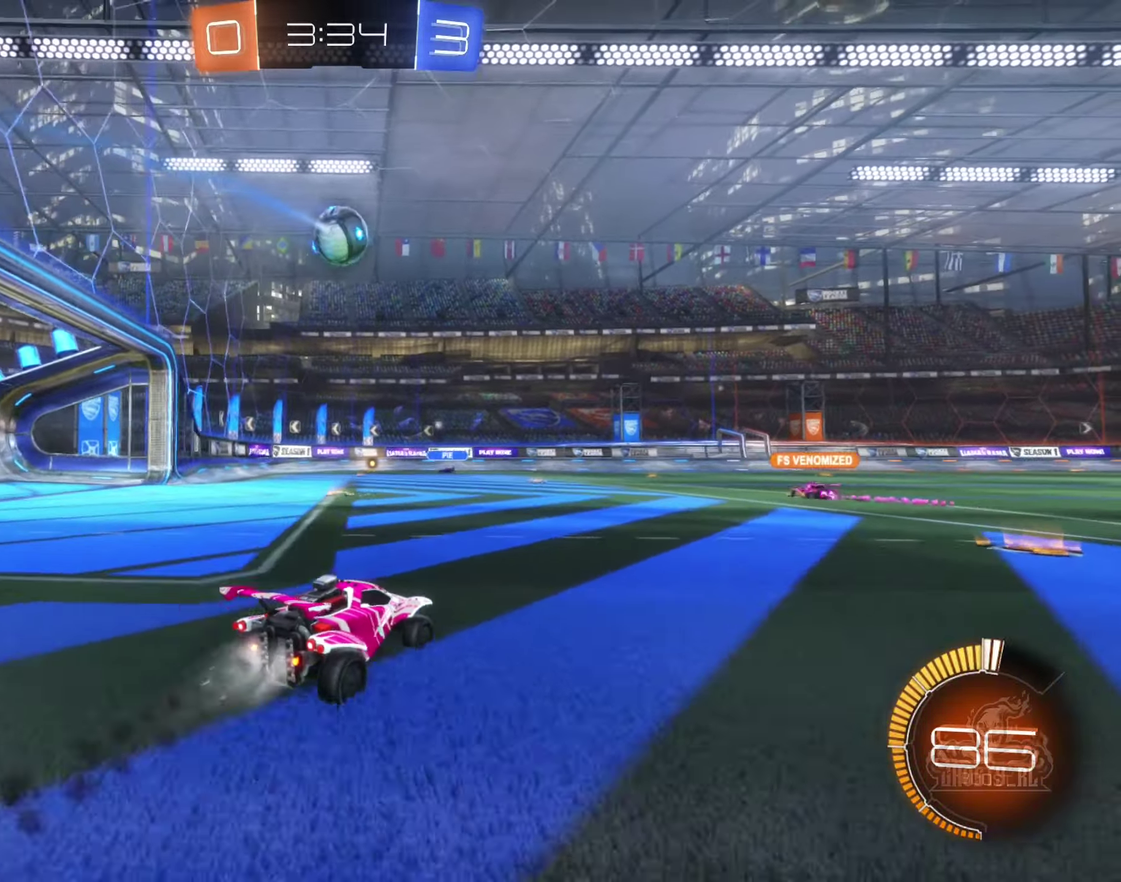
{"buttons": ["R2"], "left_stick": "right", "right_stick": "center", "events": [[250, "left_stick", "center"], [266, "B", "up"], [350, "left_stick", "right"]]}
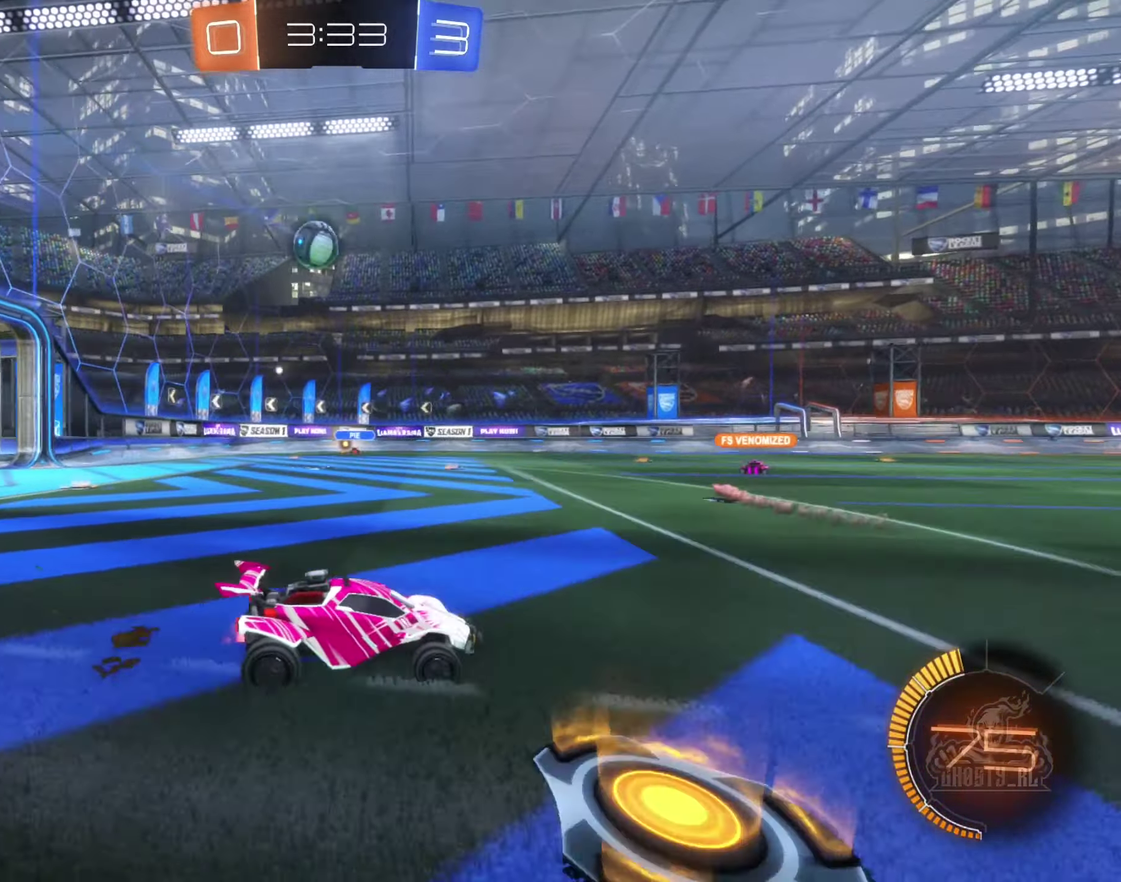
{"buttons": ["B", "R2"], "left_stick": "center", "right_stick": "center", "events": [[100, "left_stick", "center"], [216, "left_stick", "left"], [400, "left_stick", "center"], [433, "B", "down"]]}
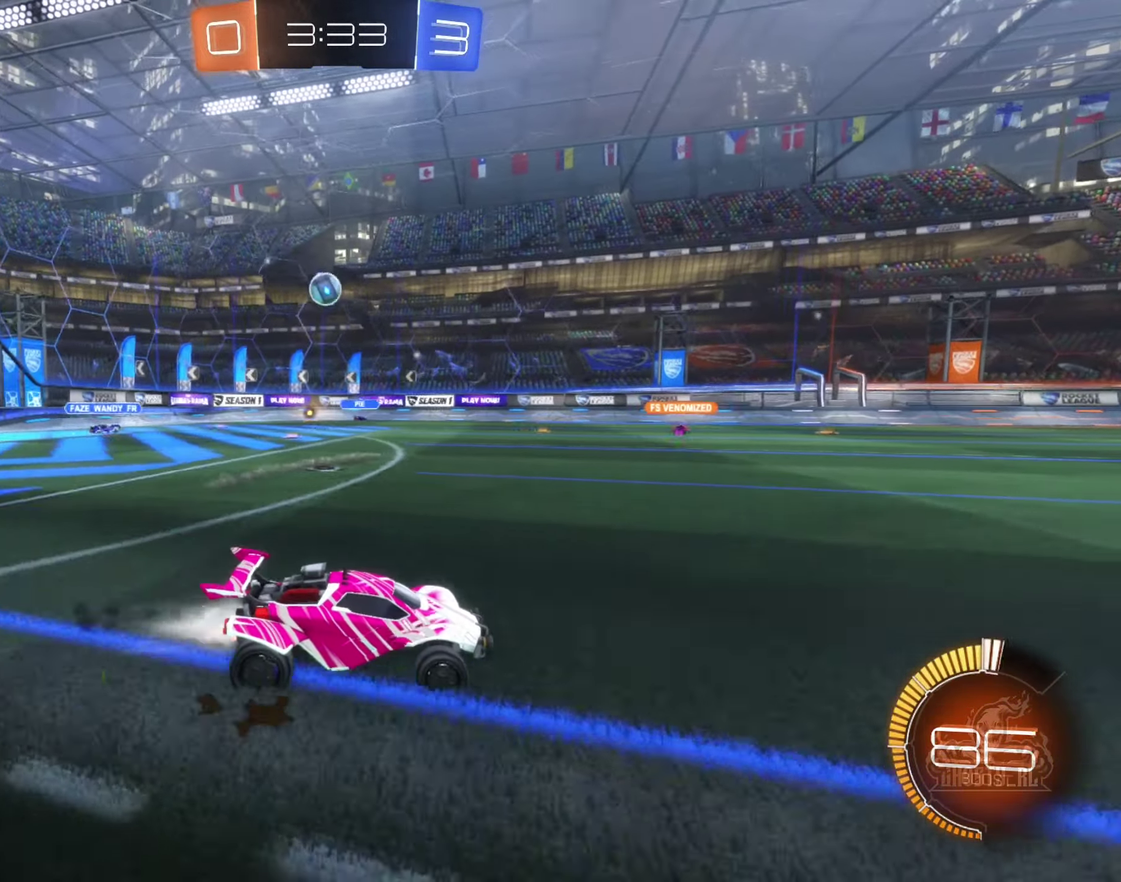
{"buttons": ["R2"], "left_stick": "left", "right_stick": "center", "events": [[383, "B", "up"], [466, "left_stick", "left"]]}
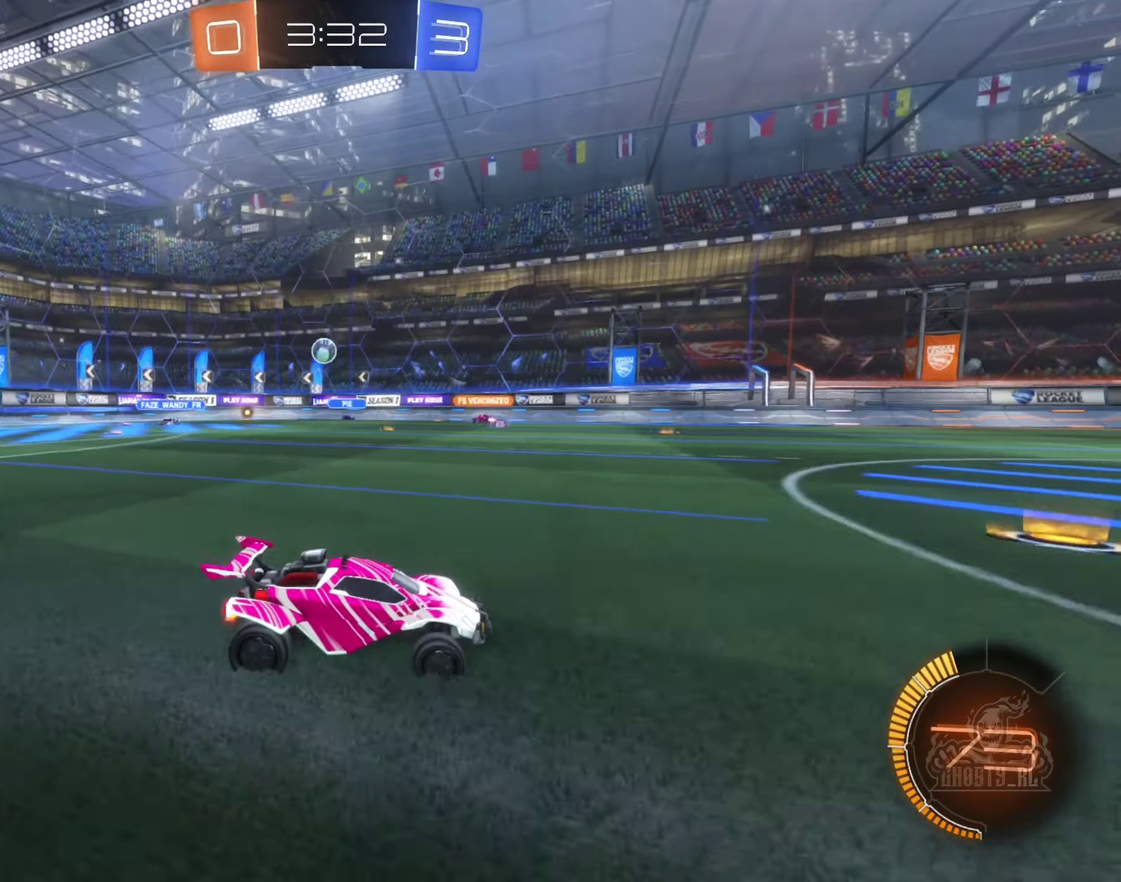
{"buttons": ["R2"], "left_stick": "left", "right_stick": "center", "events": []}
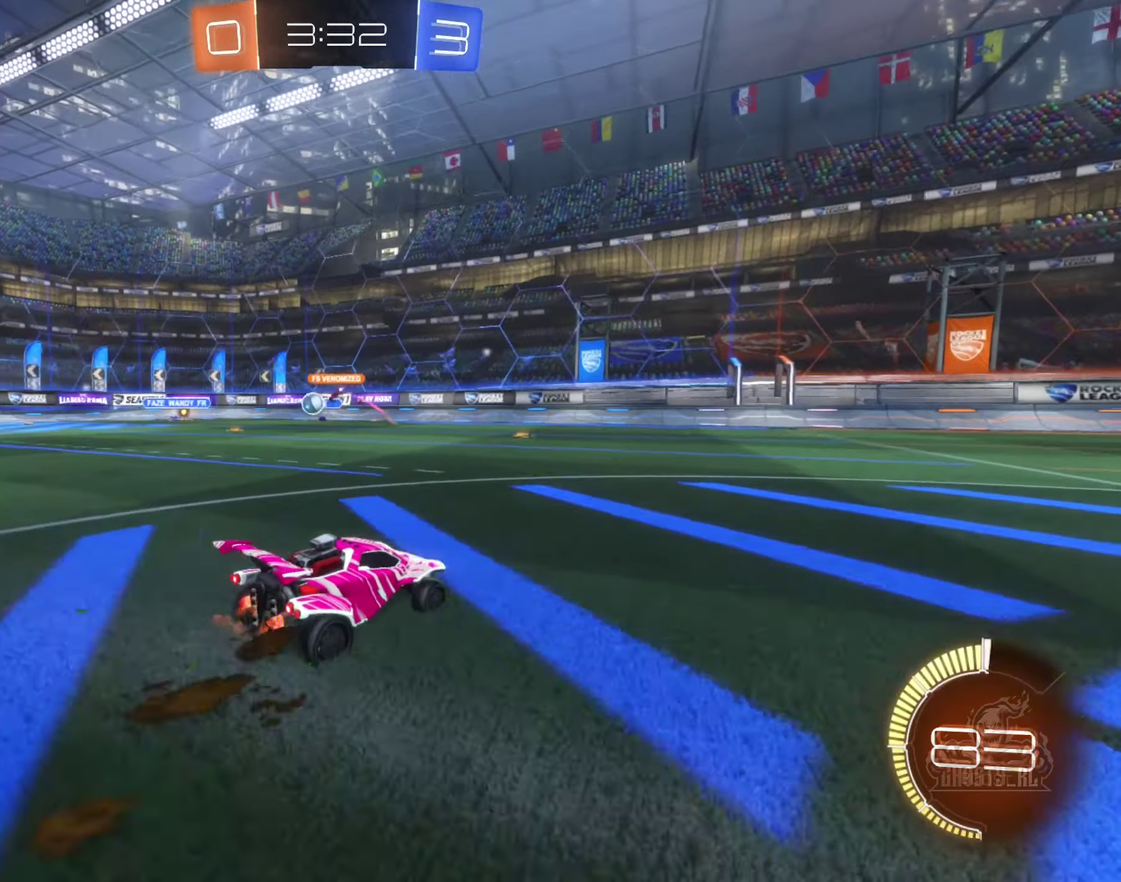
{"buttons": ["R2"], "left_stick": "left", "right_stick": "center", "events": [[50, "L1", "down"], [183, "L1", "up"]]}
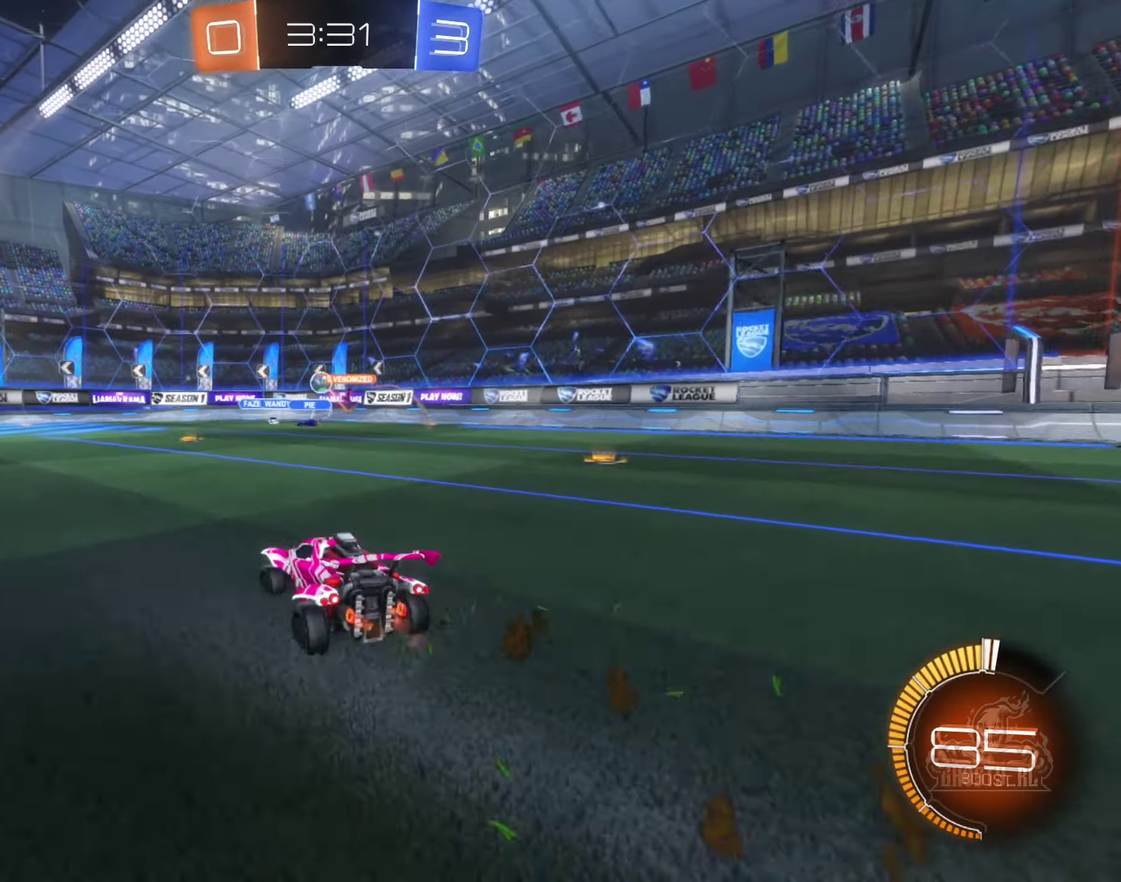
{"buttons": ["R2"], "left_stick": "left", "right_stick": "center", "events": []}
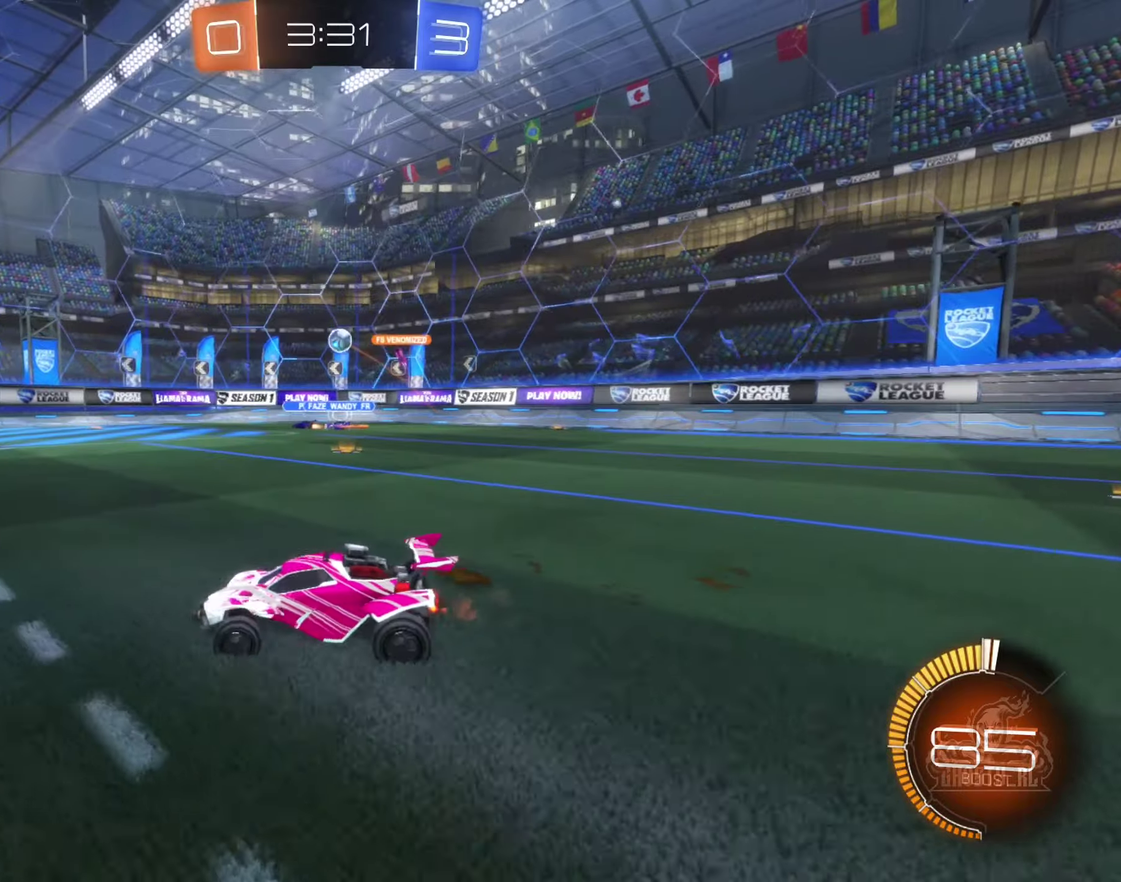
{"buttons": ["R2"], "left_stick": "center", "right_stick": "center", "events": [[167, "left_stick", "center"], [233, "left_stick", "right"], [483, "left_stick", "center"]]}